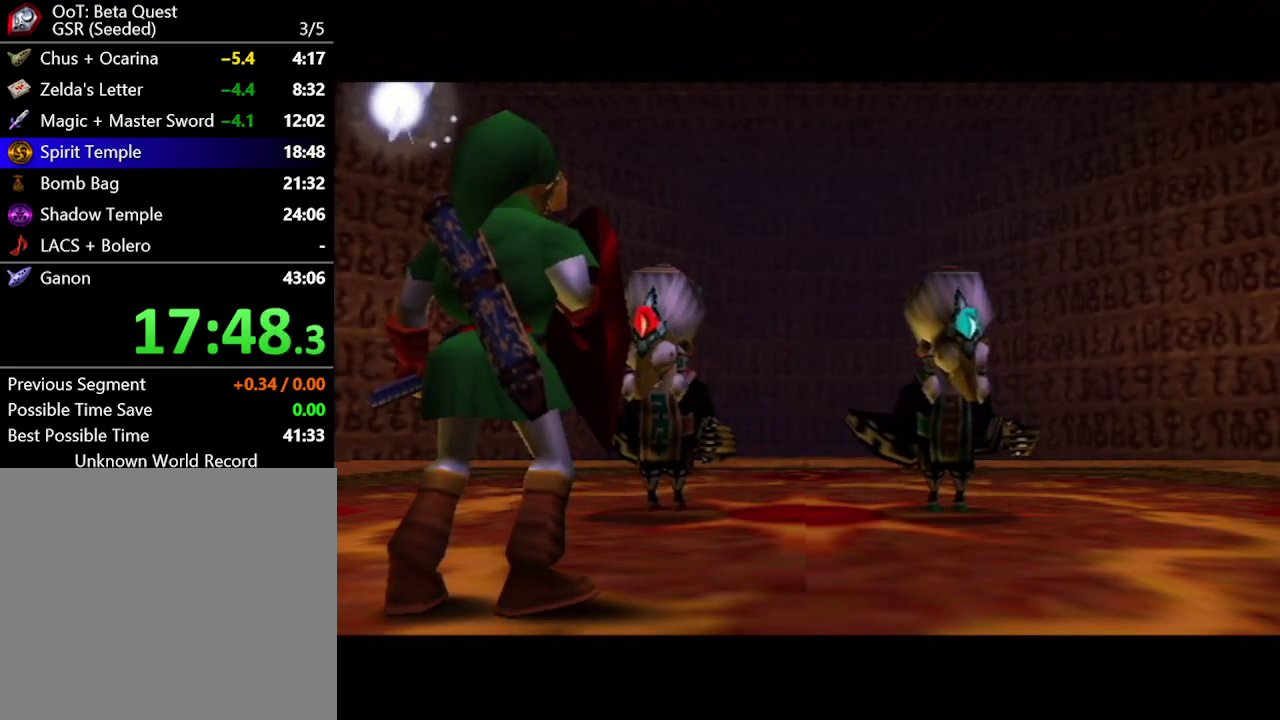
Gameplay with a controller (Nintendo layout); each line is a JSON object with the inputs held at the frame after it. "events" lists button and stick changes between this image and that frame as [ms after this image, input, new state], when the widget could be followed in between. Not read: B L1 L3 R1 R3.
{"buttons": ["A"], "left_stick": "center", "right_stick": "center", "events": [[183, "A", "down"], [267, "A", "up"], [467, "A", "down"]]}
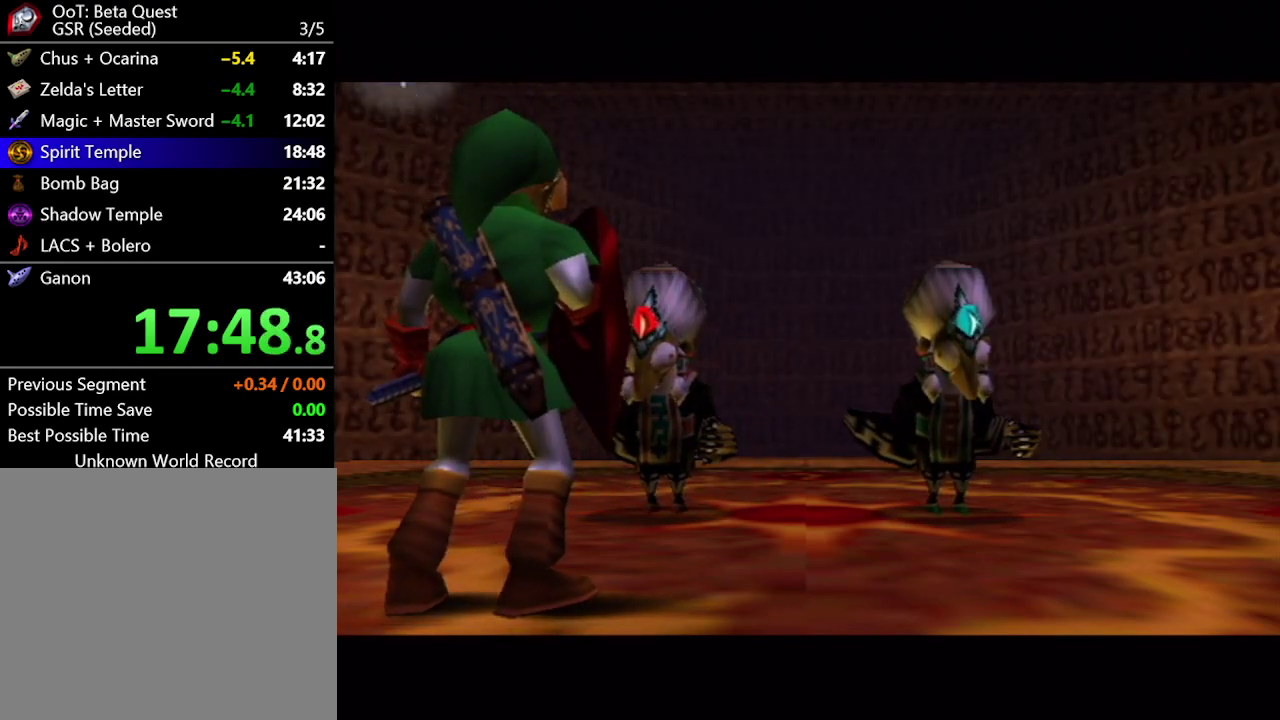
{"buttons": [], "left_stick": "center", "right_stick": "center", "events": [[50, "A", "up"], [117, "A", "down"], [217, "A", "up"], [267, "A", "down"], [333, "A", "up"], [400, "A", "down"], [500, "A", "up"]]}
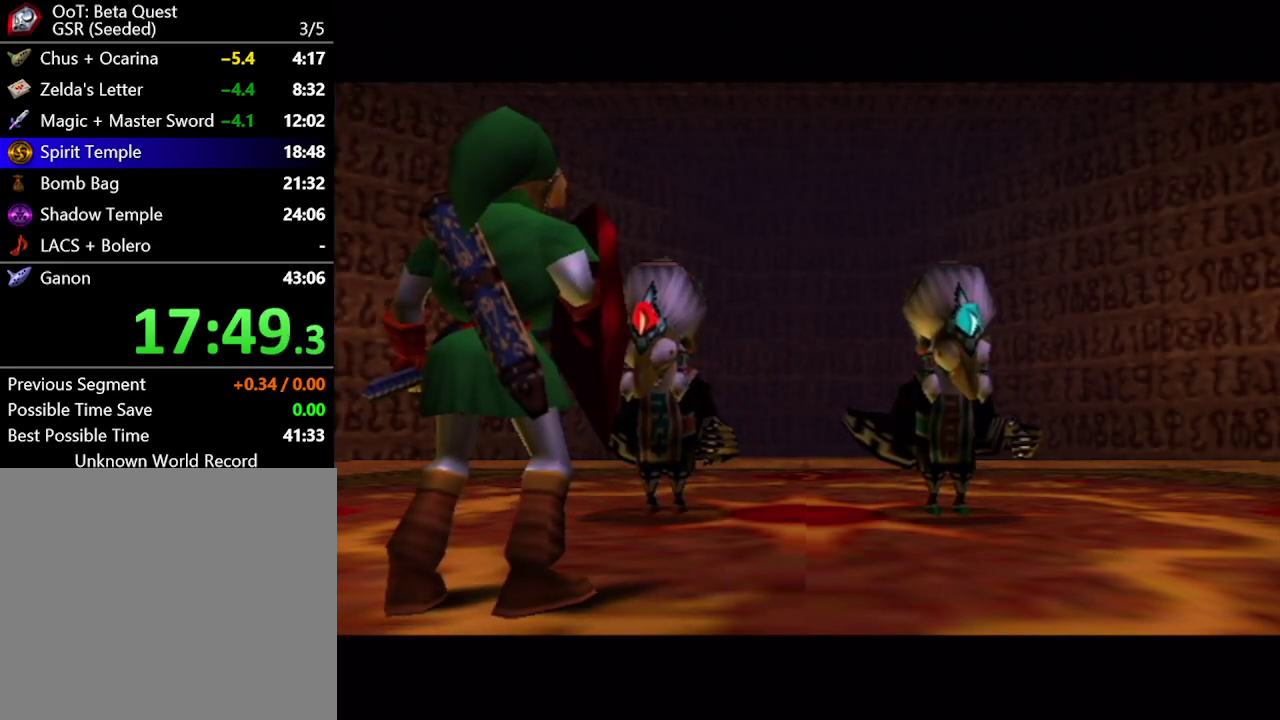
{"buttons": [], "left_stick": "center", "right_stick": "center", "events": [[350, "A", "down"], [433, "A", "up"]]}
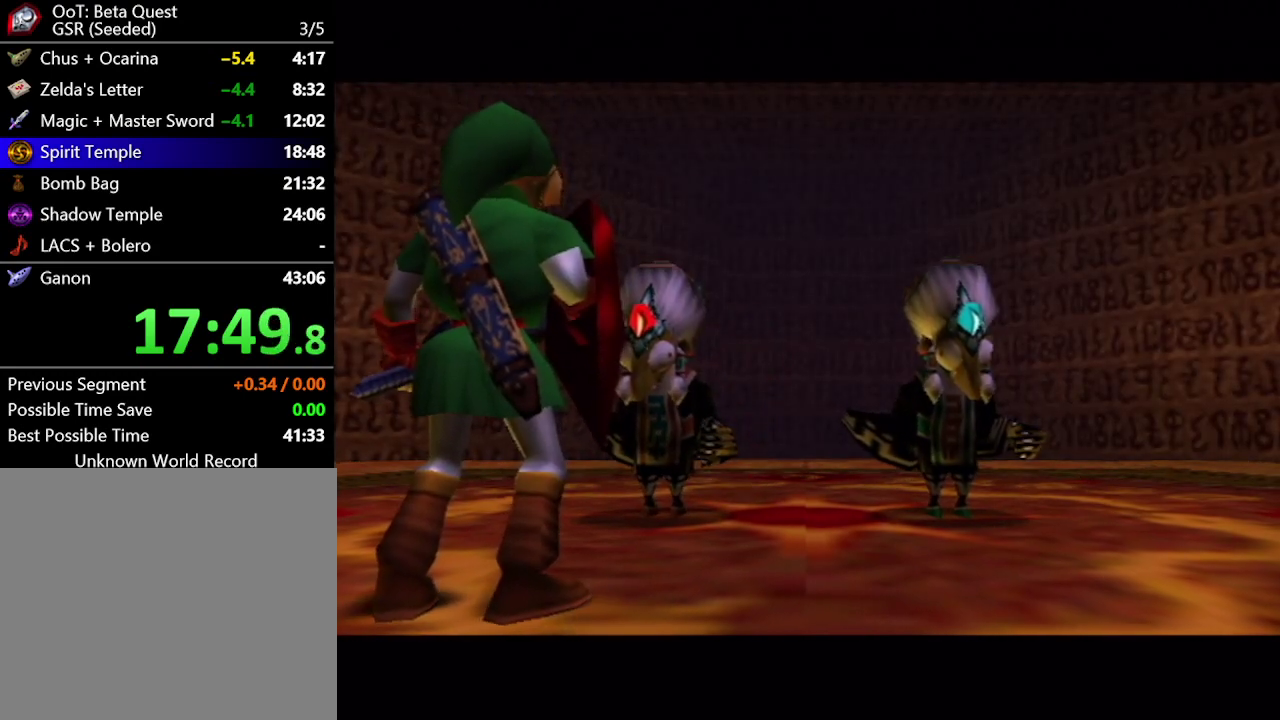
{"buttons": [], "left_stick": "center", "right_stick": "center", "events": []}
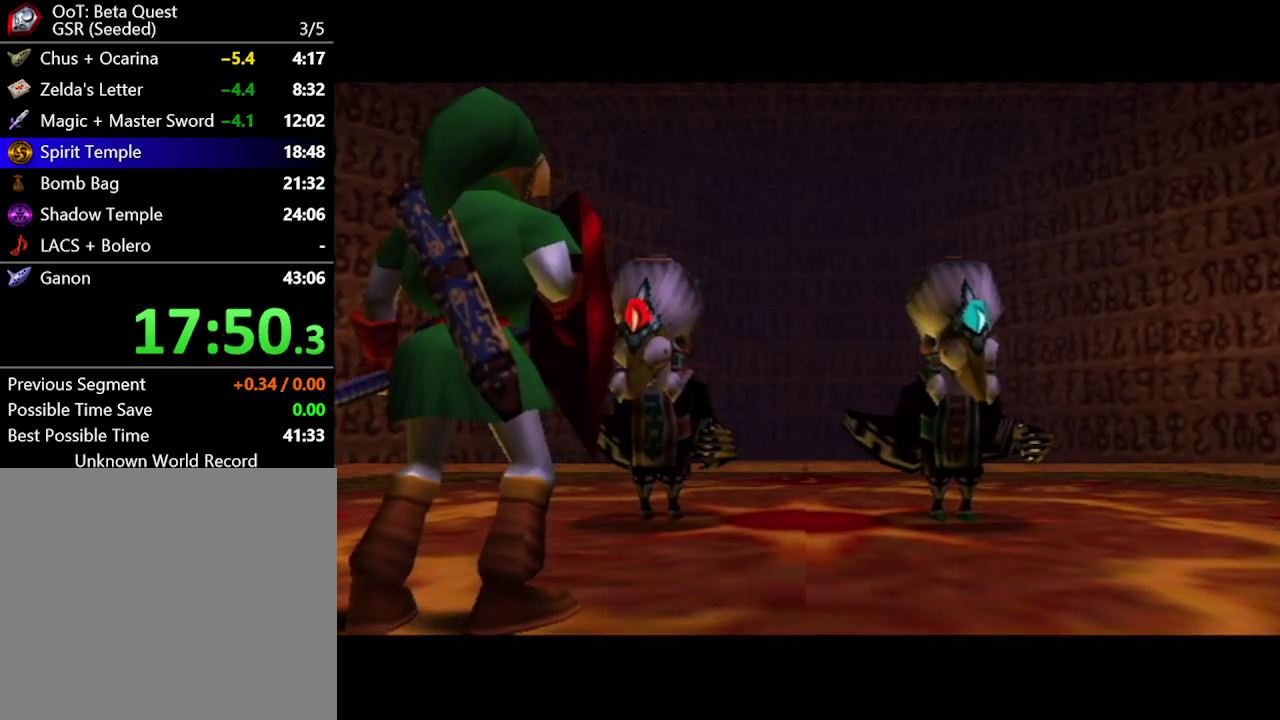
{"buttons": [], "left_stick": "center", "right_stick": "center", "events": []}
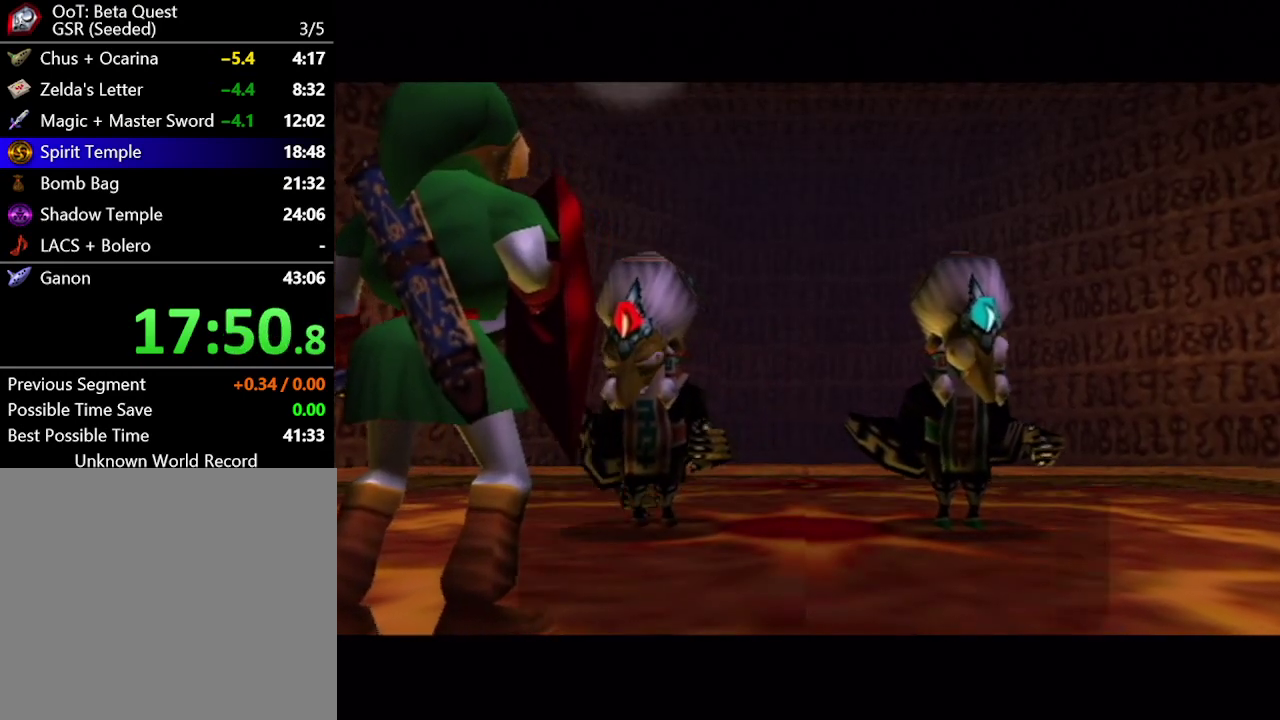
{"buttons": [], "left_stick": "center", "right_stick": "center", "events": [[50, "A", "down"], [117, "A", "up"]]}
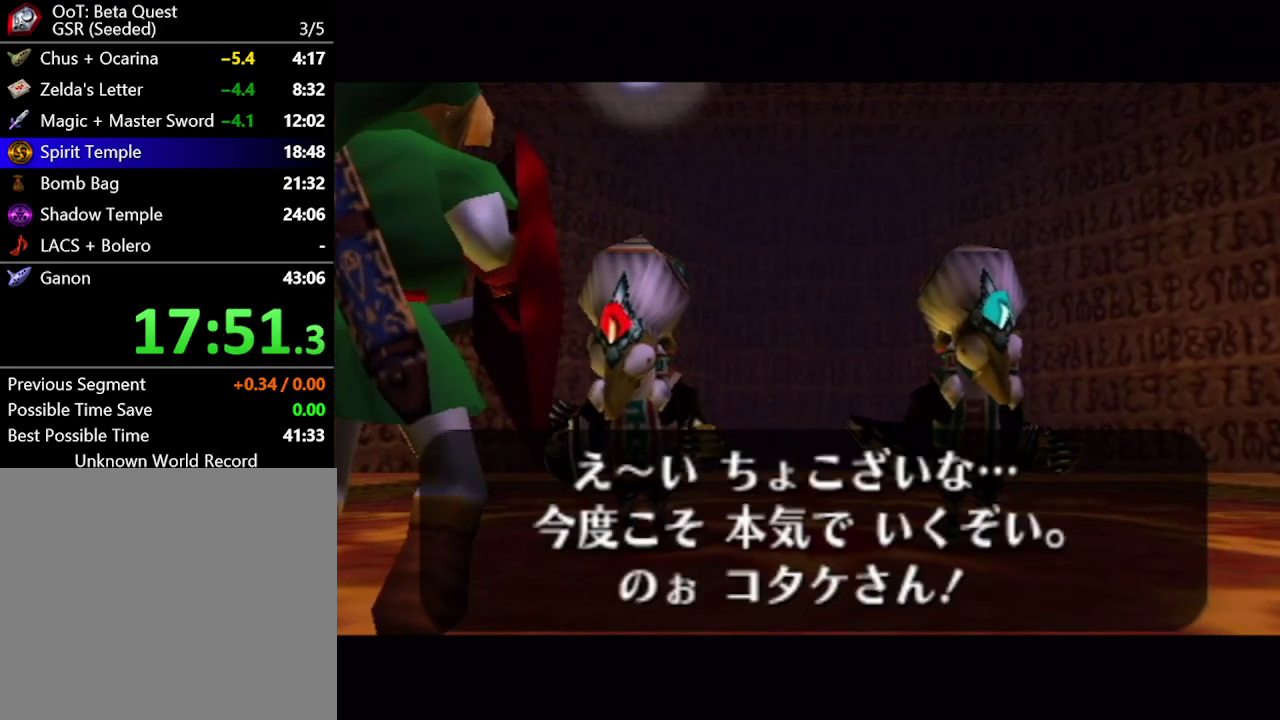
{"buttons": [], "left_stick": "center", "right_stick": "center", "events": [[150, "A", "down"], [217, "A", "up"]]}
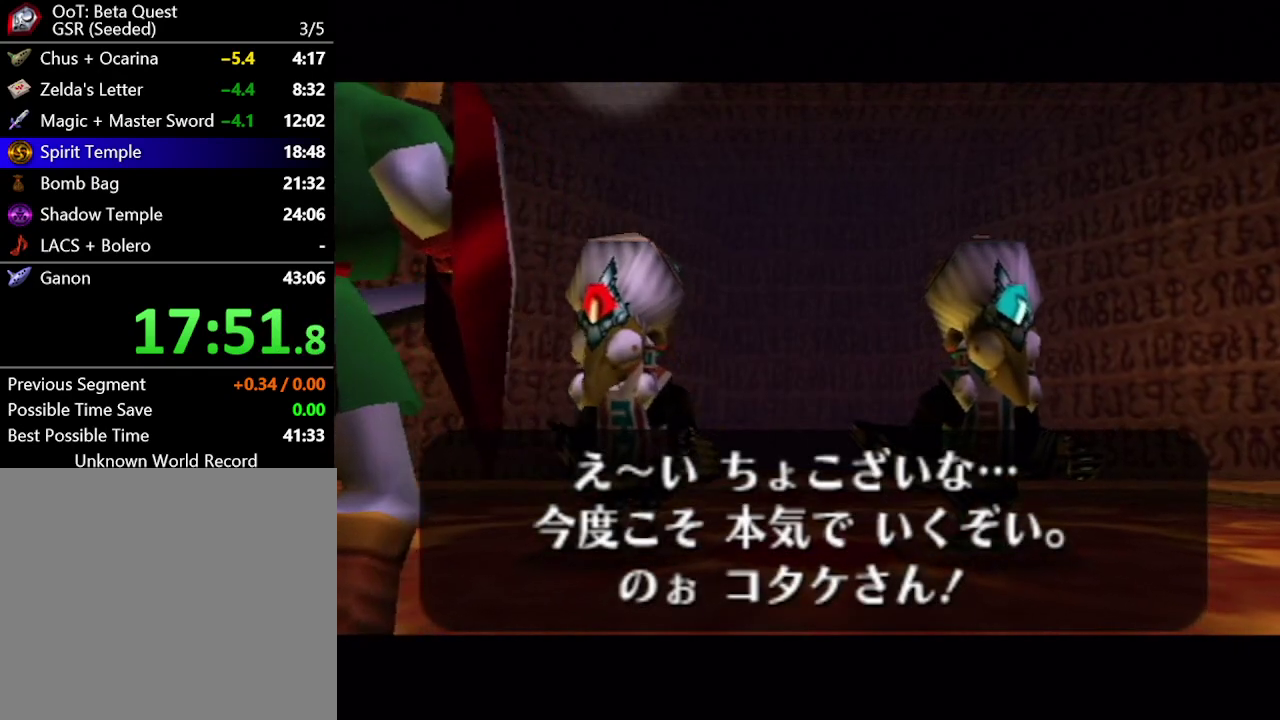
{"buttons": [], "left_stick": "center", "right_stick": "center", "events": [[233, "A", "down"], [333, "A", "up"], [400, "A", "down"], [467, "A", "up"]]}
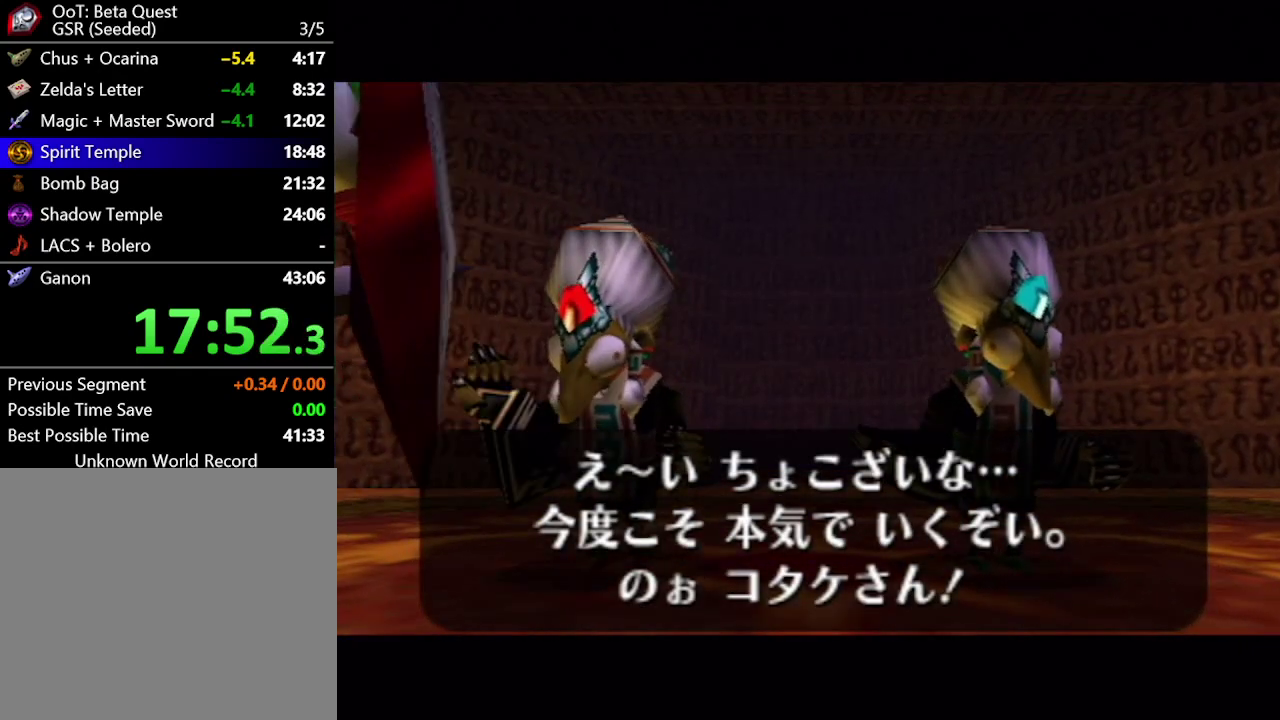
{"buttons": [], "left_stick": "center", "right_stick": "center", "events": [[400, "A", "down"], [467, "A", "up"]]}
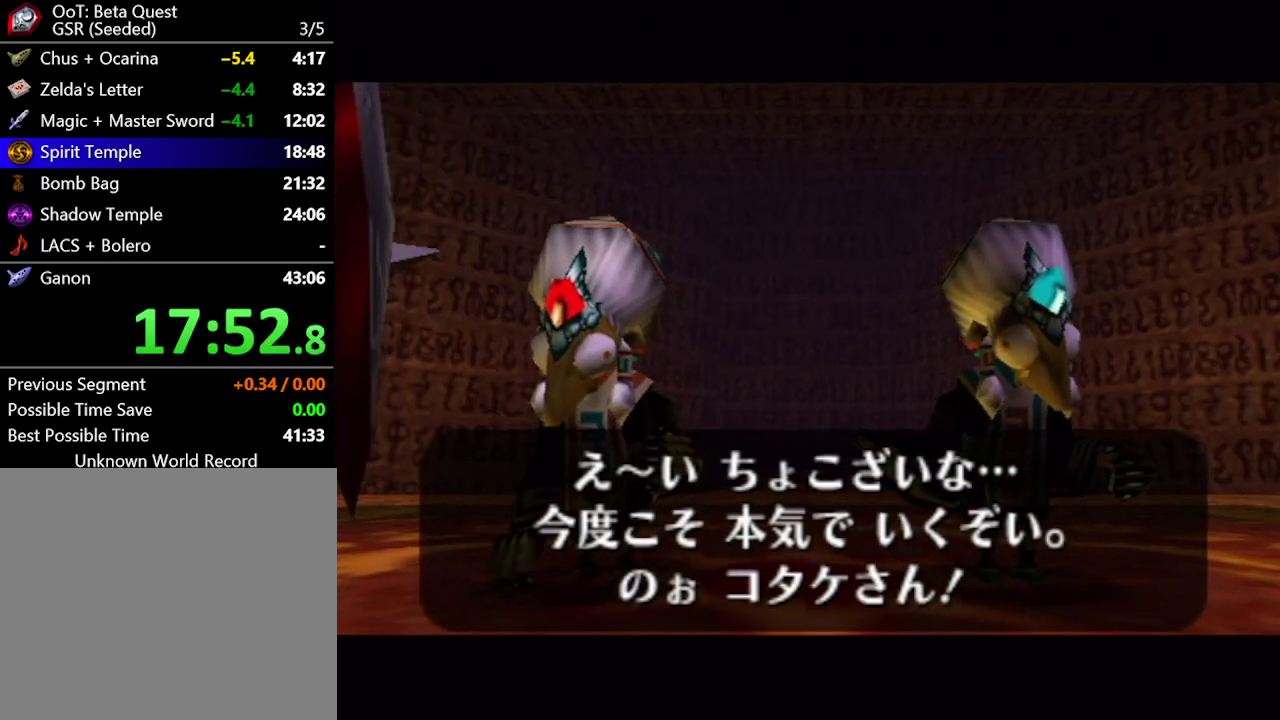
{"buttons": [], "left_stick": "center", "right_stick": "center", "events": [[17, "A", "down"], [100, "A", "up"], [183, "A", "down"], [250, "A", "up"]]}
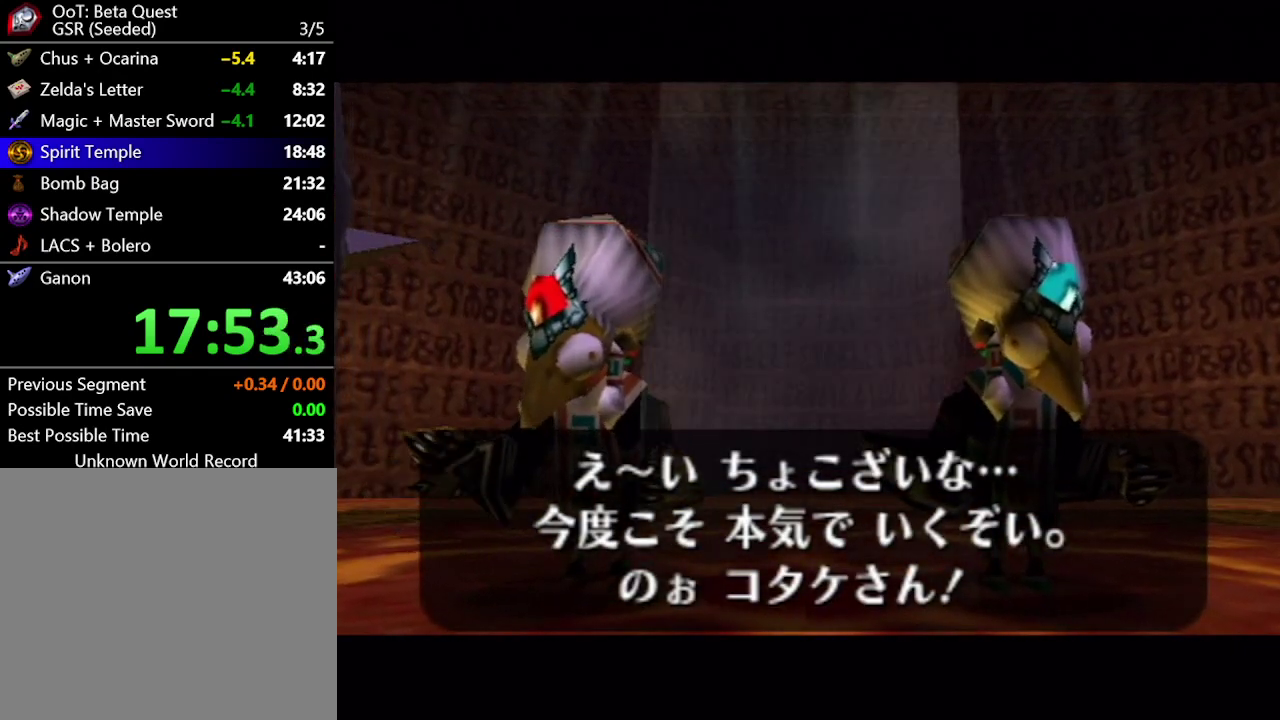
{"buttons": [], "left_stick": "center", "right_stick": "center", "events": [[150, "A", "down"], [250, "A", "up"], [333, "A", "down"], [433, "A", "up"]]}
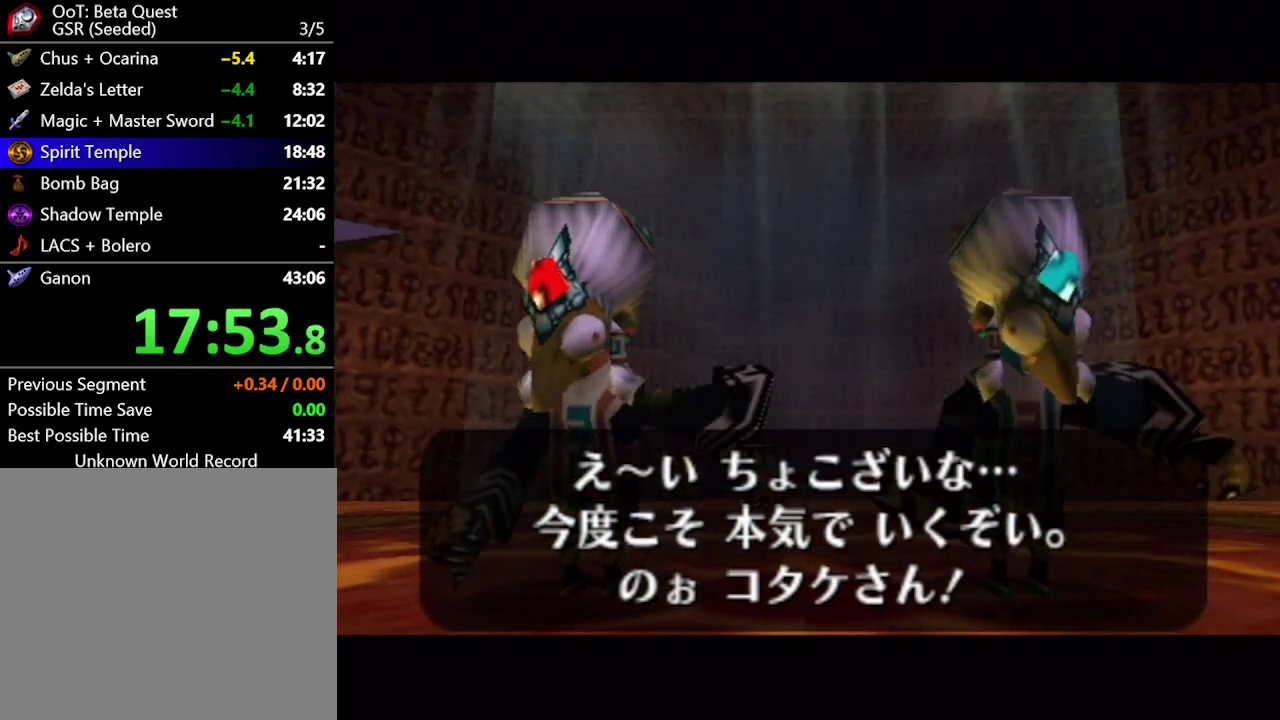
{"buttons": ["A"], "left_stick": "center", "right_stick": "center", "events": [[333, "A", "down"], [400, "A", "up"], [467, "A", "down"]]}
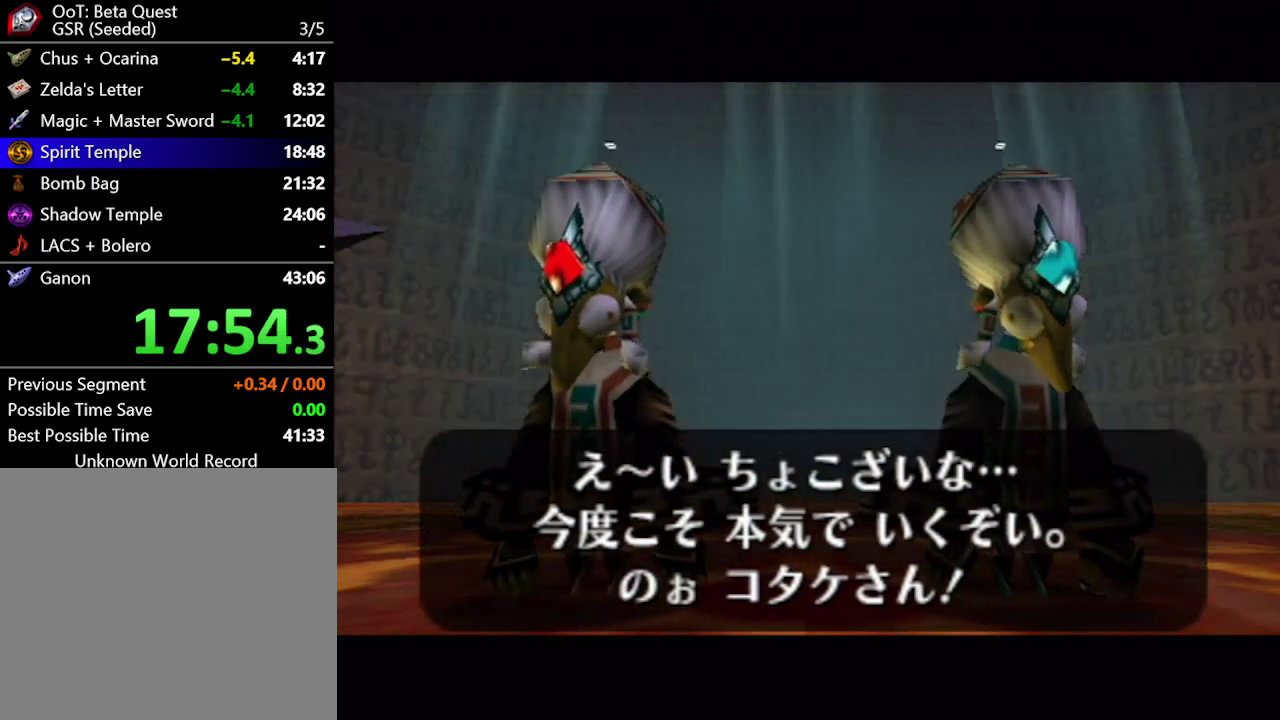
{"buttons": ["A"], "left_stick": "center", "right_stick": "center", "events": [[50, "A", "up"], [150, "A", "down"], [217, "A", "up"], [300, "A", "down"], [400, "A", "up"], [500, "A", "down"]]}
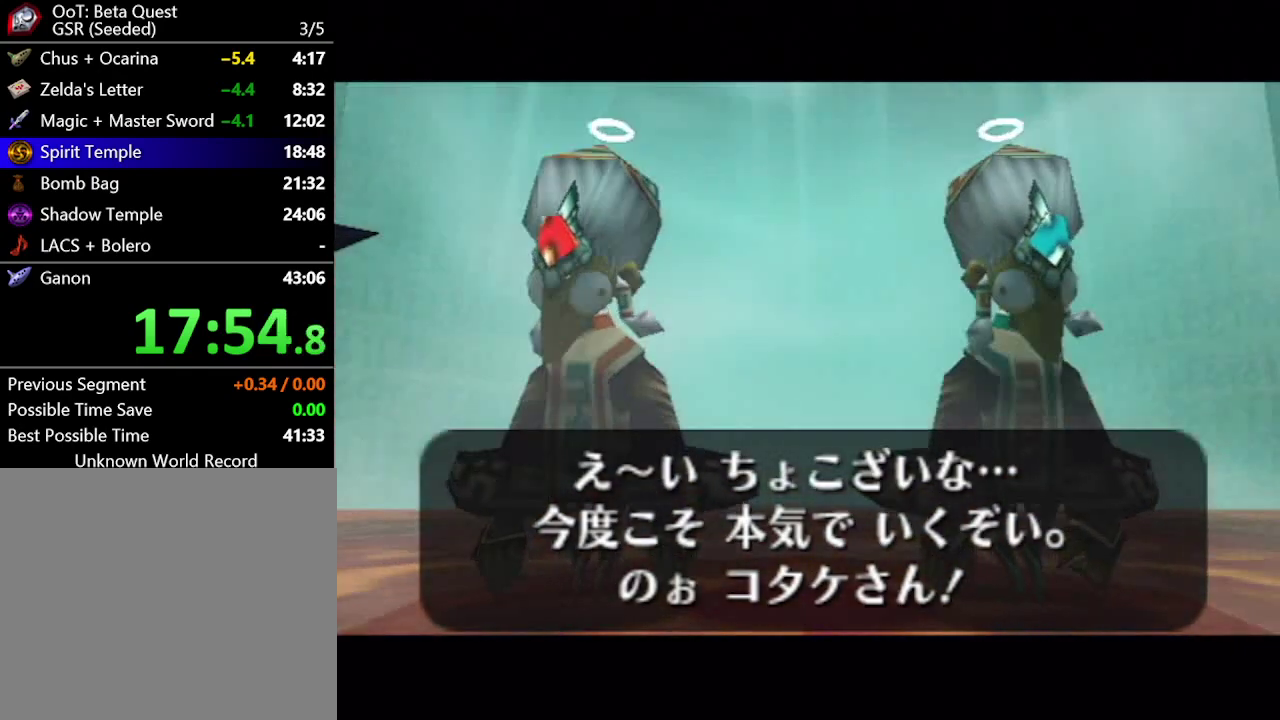
{"buttons": [], "left_stick": "center", "right_stick": "center", "events": [[50, "A", "up"], [150, "A", "down"], [217, "A", "up"], [333, "A", "down"], [383, "A", "up"]]}
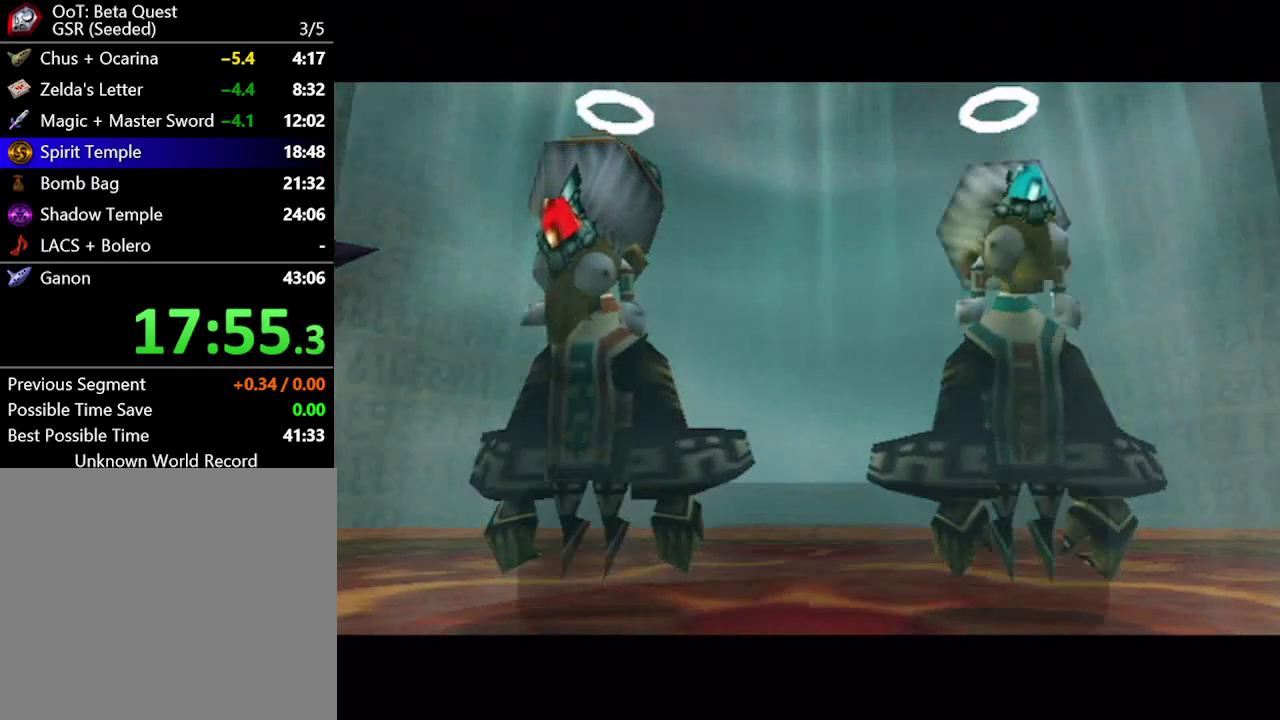
{"buttons": ["A"], "left_stick": "center", "right_stick": "center", "events": [[333, "A", "down"], [400, "A", "up"], [483, "A", "down"]]}
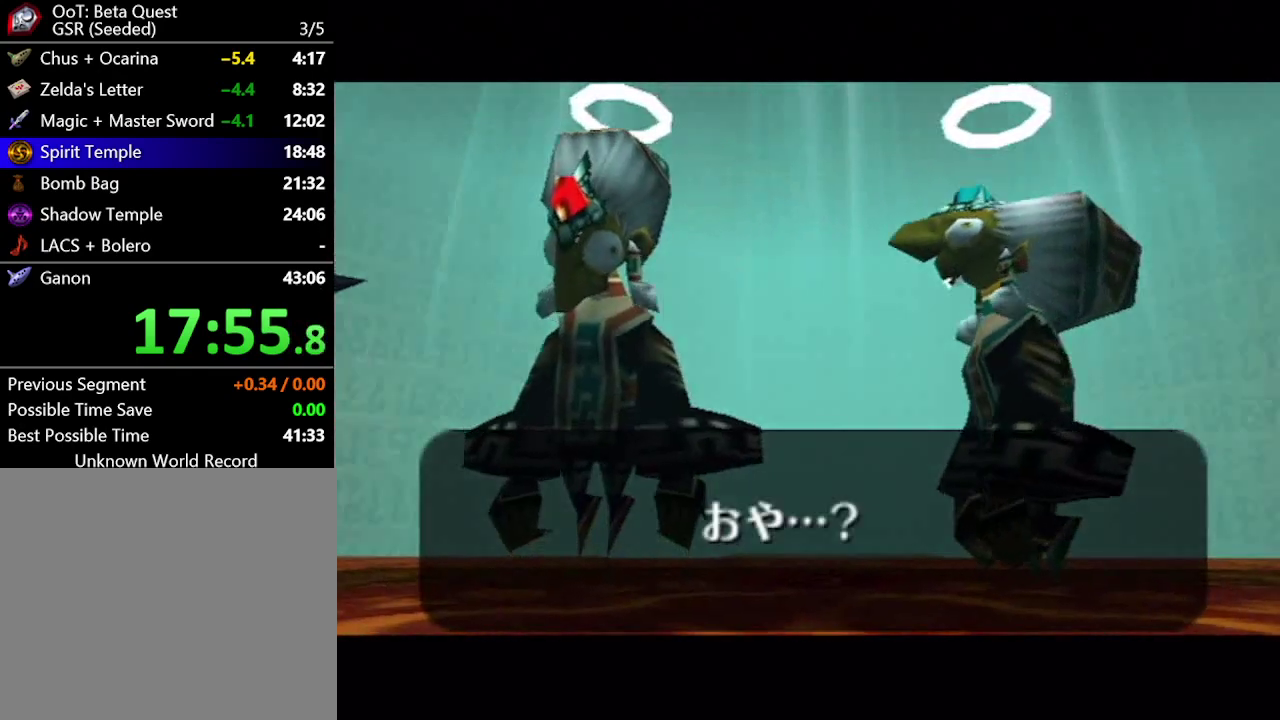
{"buttons": [], "left_stick": "center", "right_stick": "center", "events": [[50, "A", "up"], [183, "A", "down"], [250, "A", "up"], [333, "A", "down"], [400, "A", "up"]]}
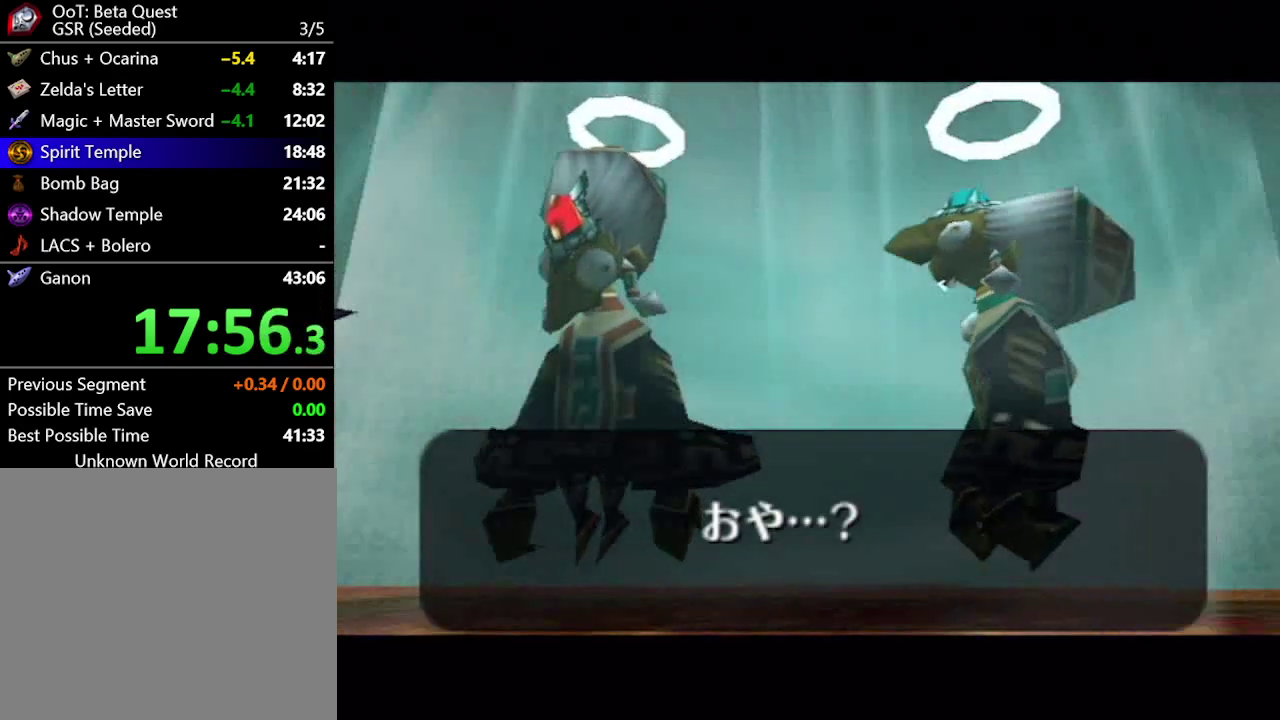
{"buttons": [], "left_stick": "center", "right_stick": "center", "events": [[150, "A", "down"], [217, "A", "up"], [267, "A", "down"], [333, "A", "up"]]}
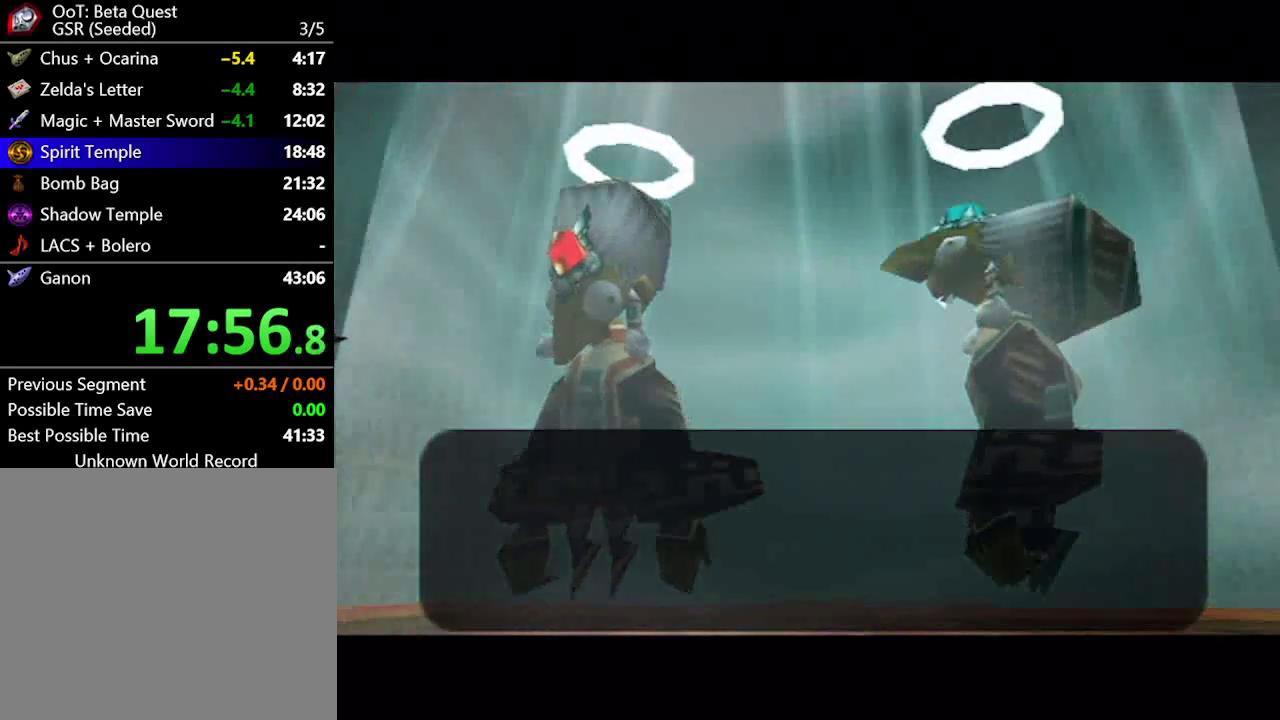
{"buttons": [], "left_stick": "center", "right_stick": "center", "events": []}
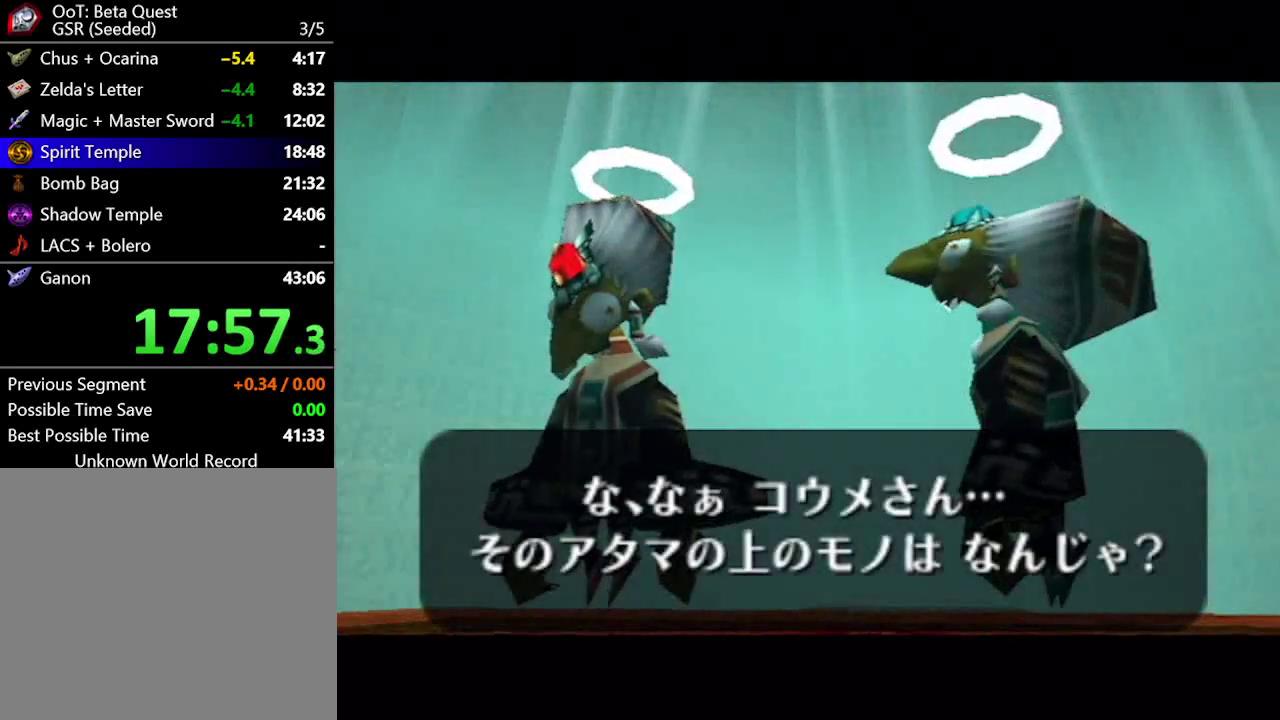
{"buttons": [], "left_stick": "center", "right_stick": "center", "events": [[233, "A", "down"], [283, "A", "up"], [400, "A", "down"], [467, "A", "up"]]}
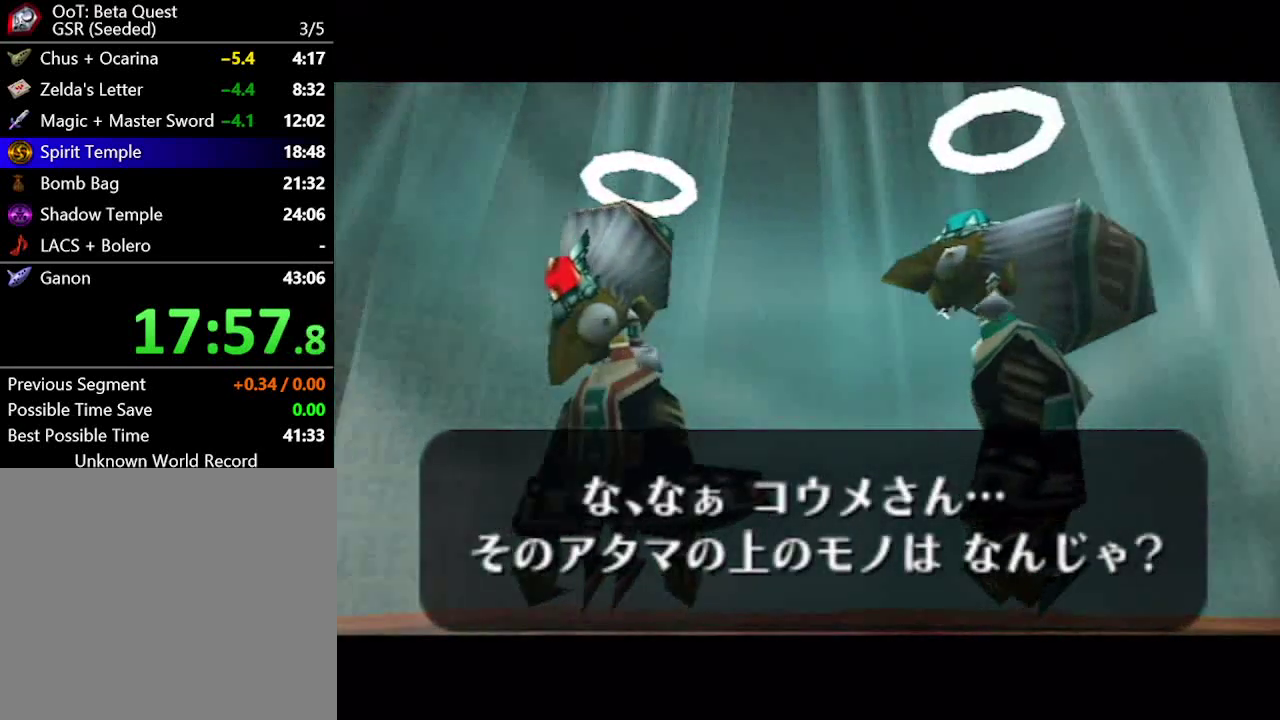
{"buttons": [], "left_stick": "center", "right_stick": "center", "events": [[50, "A", "down"], [150, "A", "up"], [367, "A", "down"], [433, "A", "up"]]}
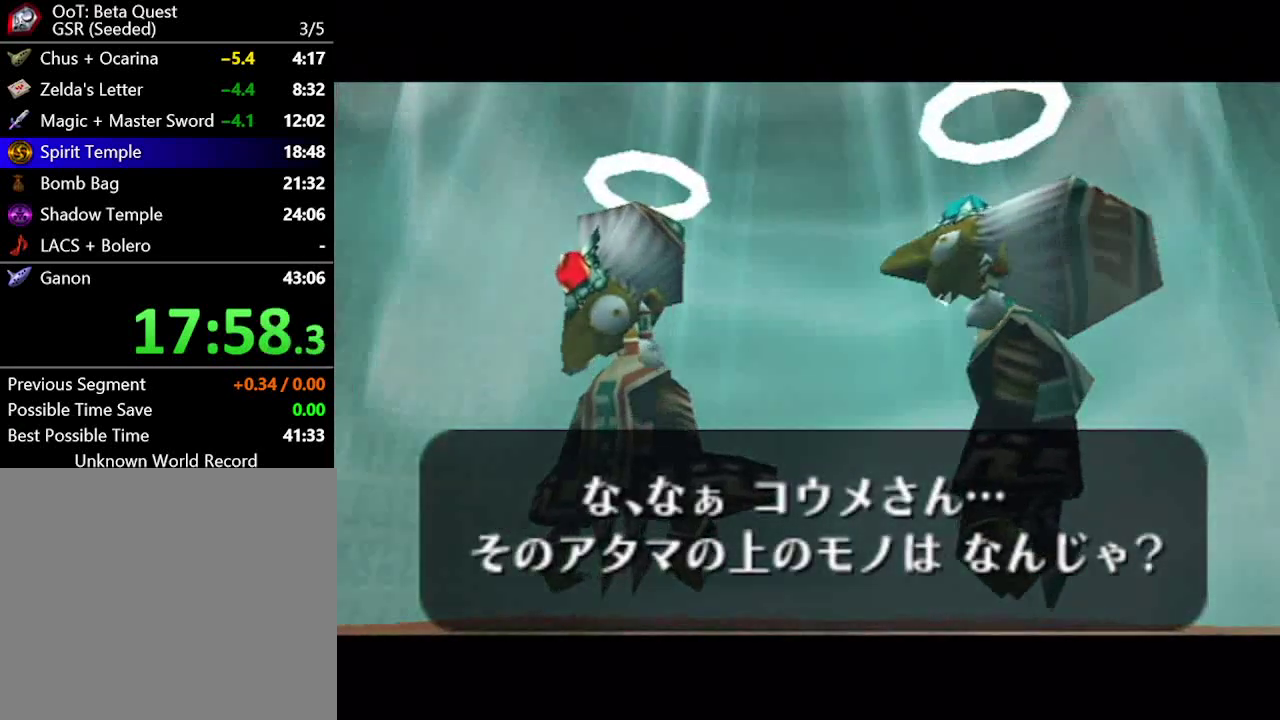
{"buttons": [], "left_stick": "center", "right_stick": "center", "events": [[183, "A", "down"], [233, "A", "up"], [333, "A", "down"], [400, "A", "up"]]}
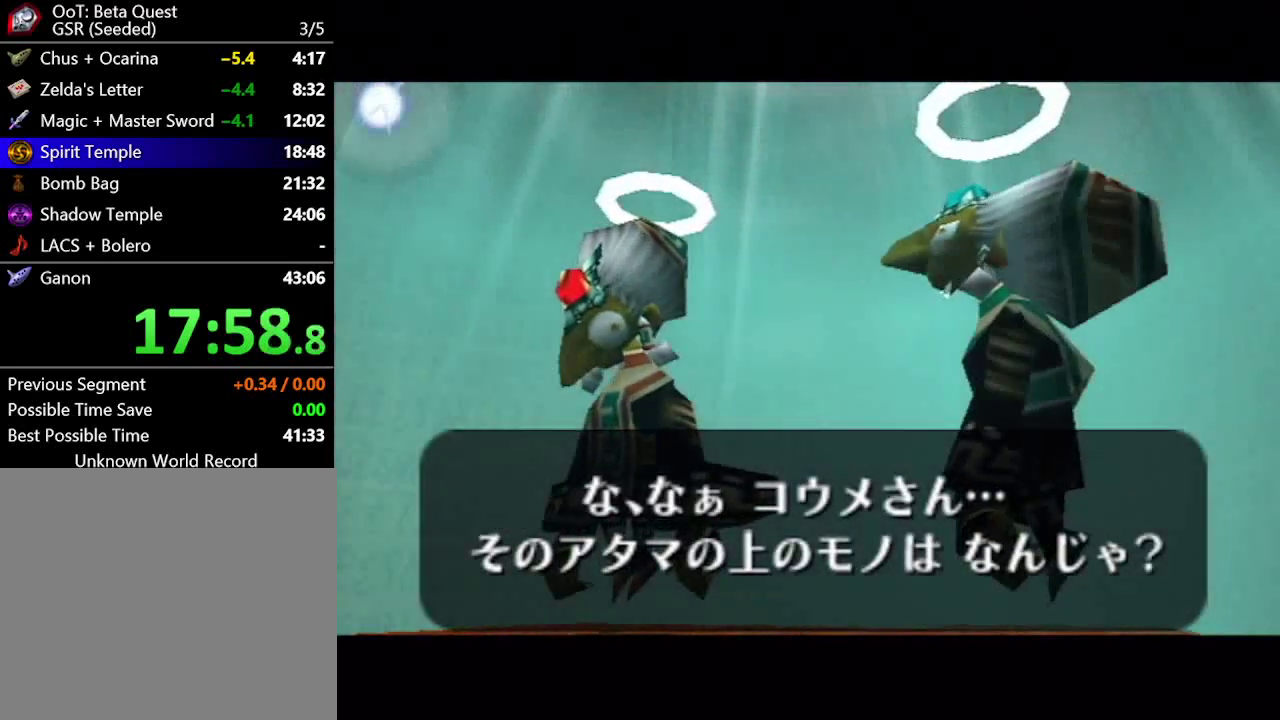
{"buttons": [], "left_stick": "center", "right_stick": "center", "events": [[267, "A", "down"], [350, "A", "up"]]}
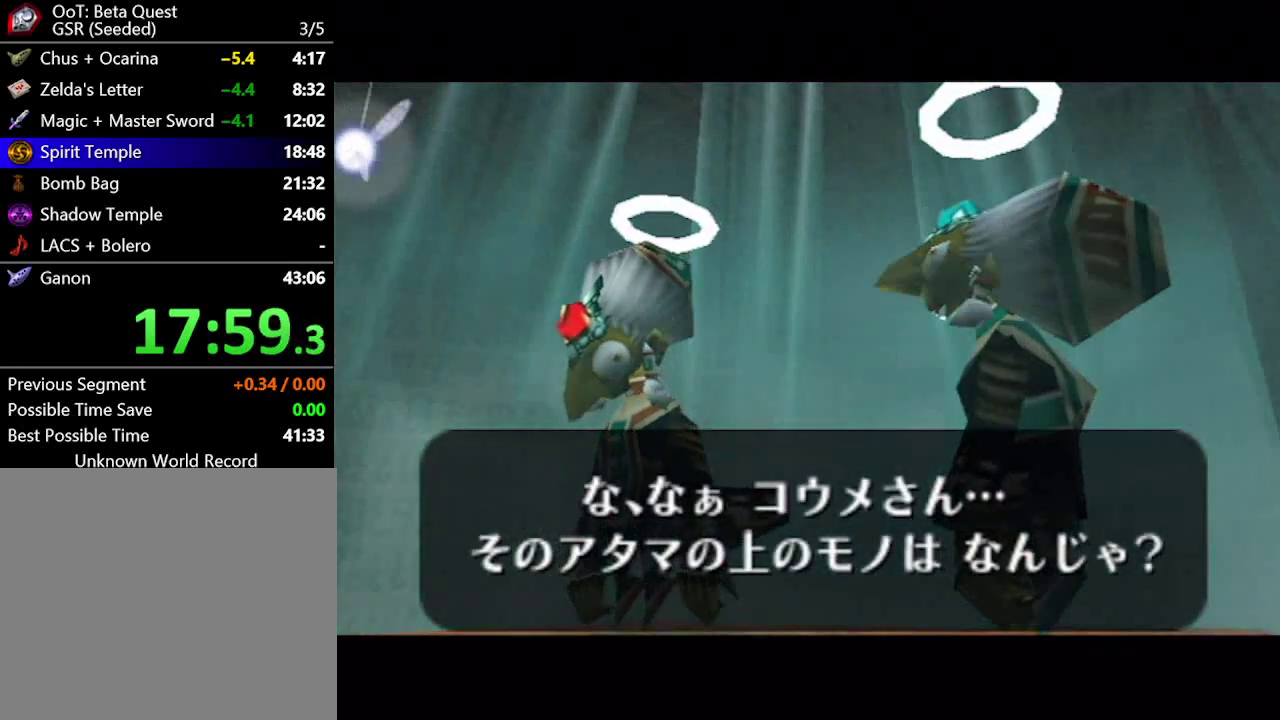
{"buttons": [], "left_stick": "center", "right_stick": "center", "events": [[433, "A", "down"], [500, "A", "up"]]}
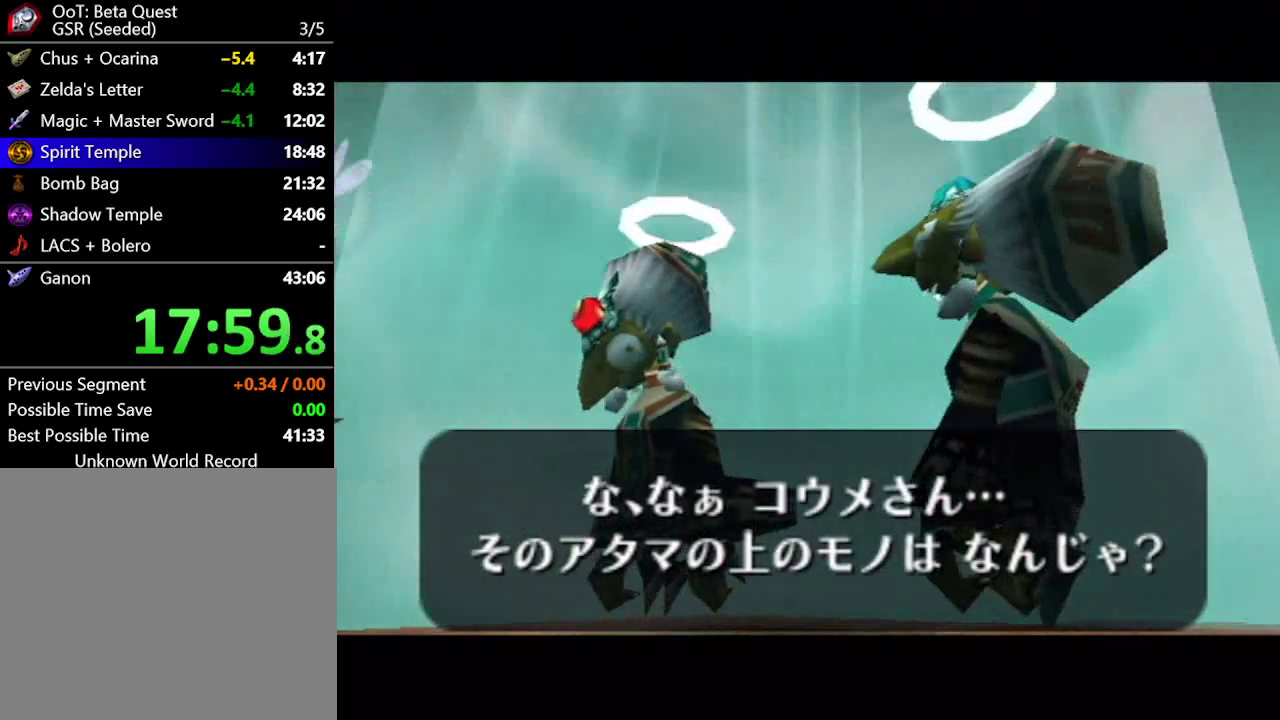
{"buttons": [], "left_stick": "center", "right_stick": "center", "events": [[83, "A", "down"], [150, "A", "up"], [250, "A", "down"], [317, "A", "up"], [400, "A", "down"], [467, "A", "up"]]}
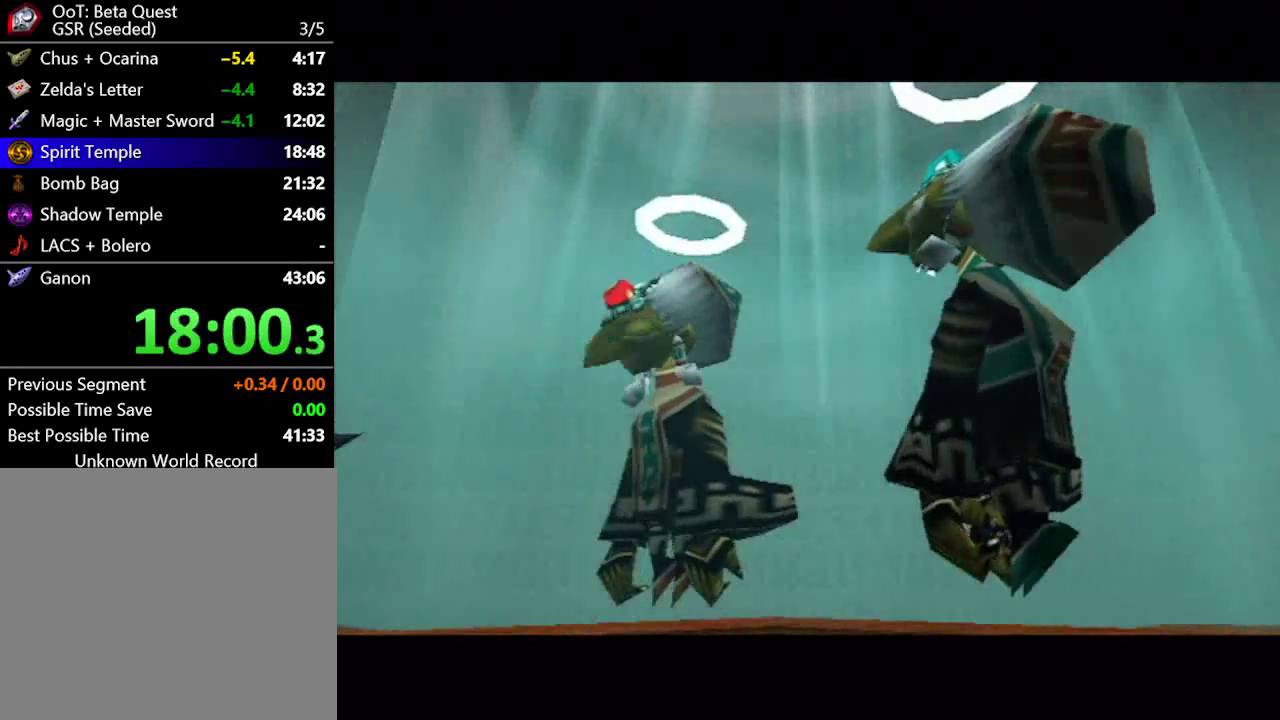
{"buttons": [], "left_stick": "center", "right_stick": "center", "events": [[83, "A", "down"], [150, "A", "up"]]}
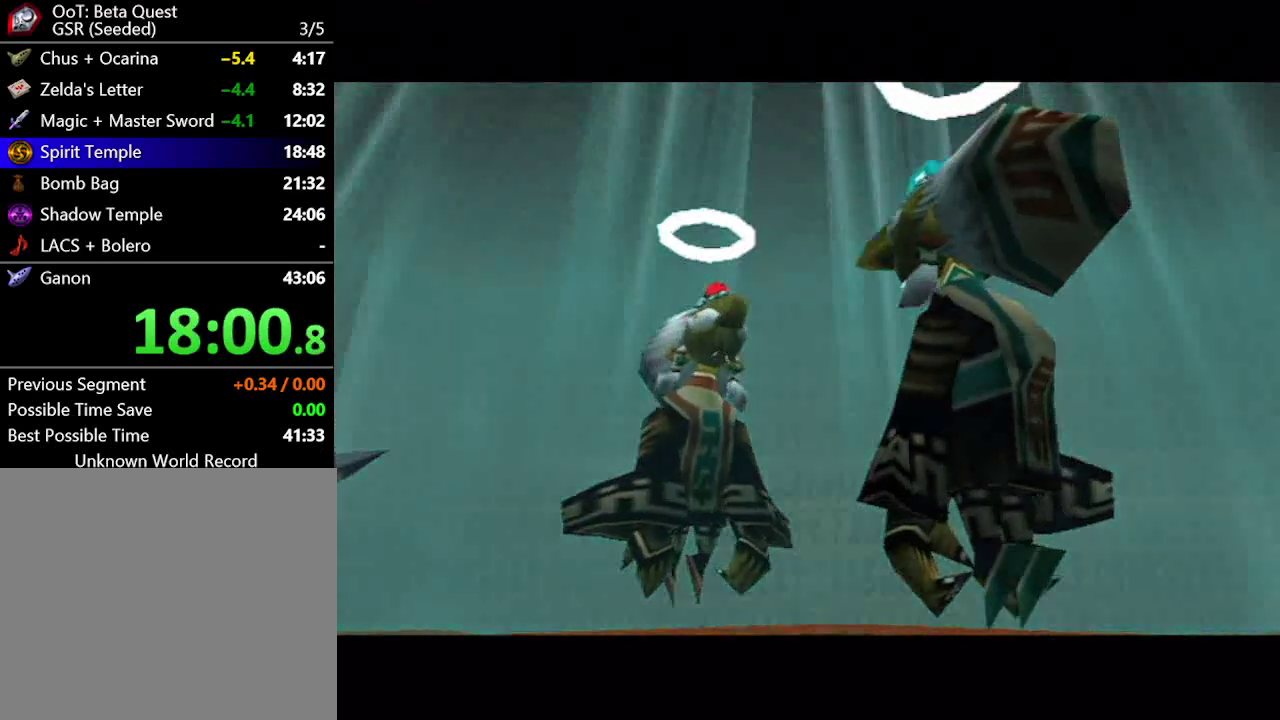
{"buttons": [], "left_stick": "center", "right_stick": "center", "events": [[17, "A", "down"], [100, "A", "up"], [367, "A", "down"], [433, "A", "up"]]}